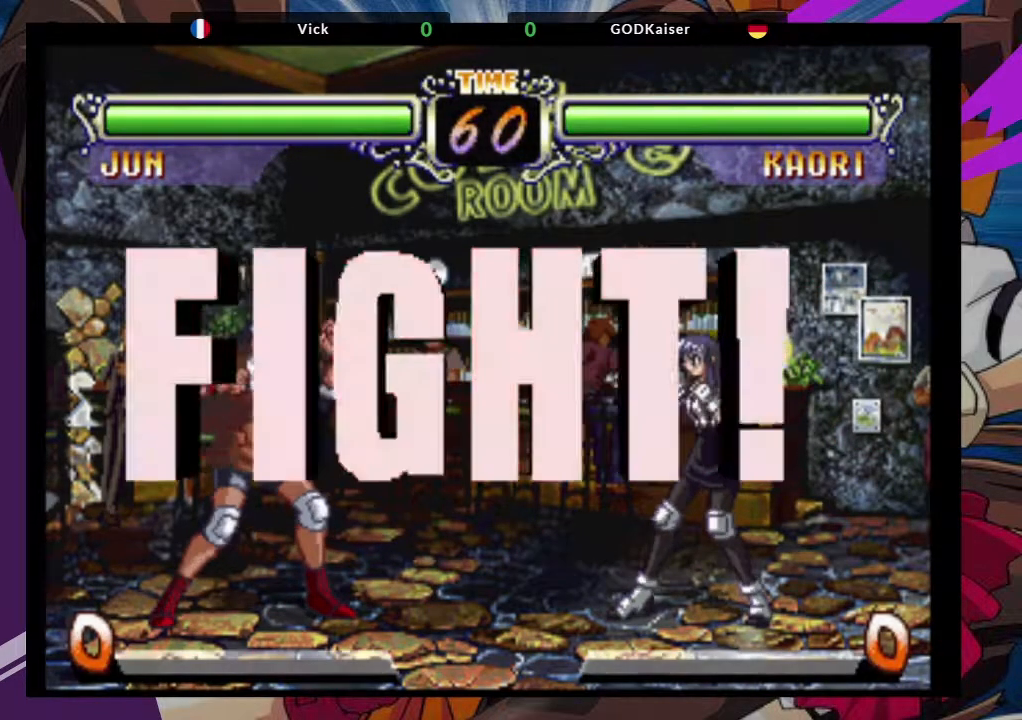
Gameplay with a controller (arcade stick); each line is a JSON object with the inputs held at the frame after it (dt_ms = milliseconds from this image to that frame). "events" lists button and stick changes between this image and that frame as [ms after this image, input, new state], when the widget could be followed in between. Not read: L3 R3.
{"dt_ms": 500, "buttons": ["CROSS"], "left_stick": "up-right", "events": [[250, "left_stick", "right"], [300, "left_stick", "up-right"], [417, "CROSS", "down"]]}
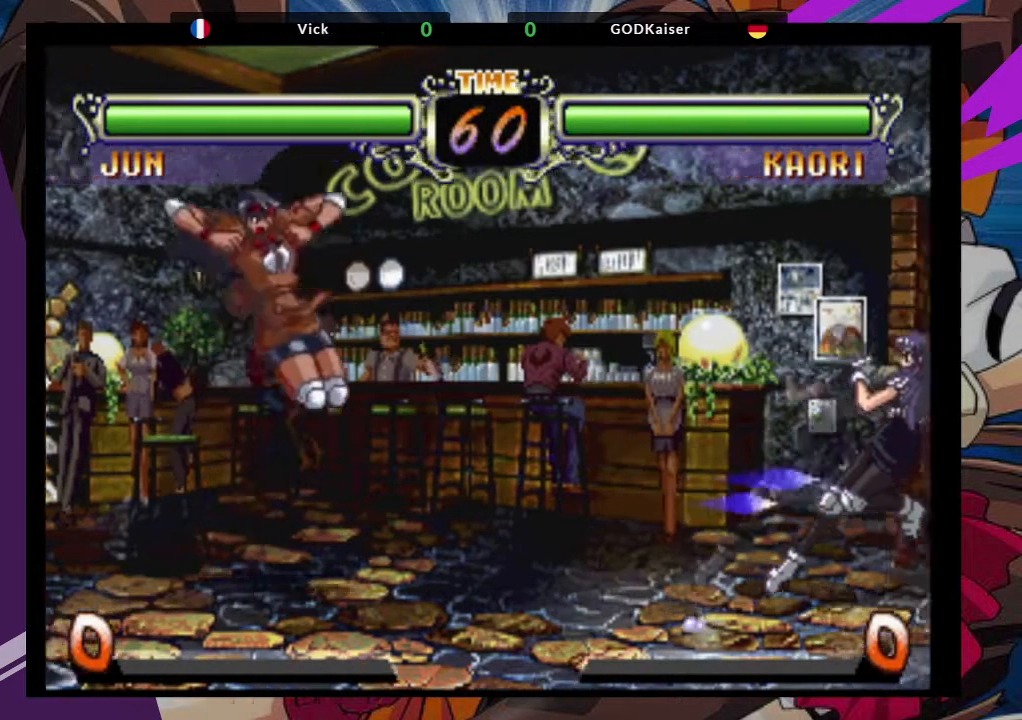
{"dt_ms": 500, "buttons": [], "left_stick": "left", "events": [[67, "CROSS", "up"], [83, "left_stick", "center"], [300, "CIRCLE", "down"], [400, "CIRCLE", "up"], [500, "left_stick", "left"]]}
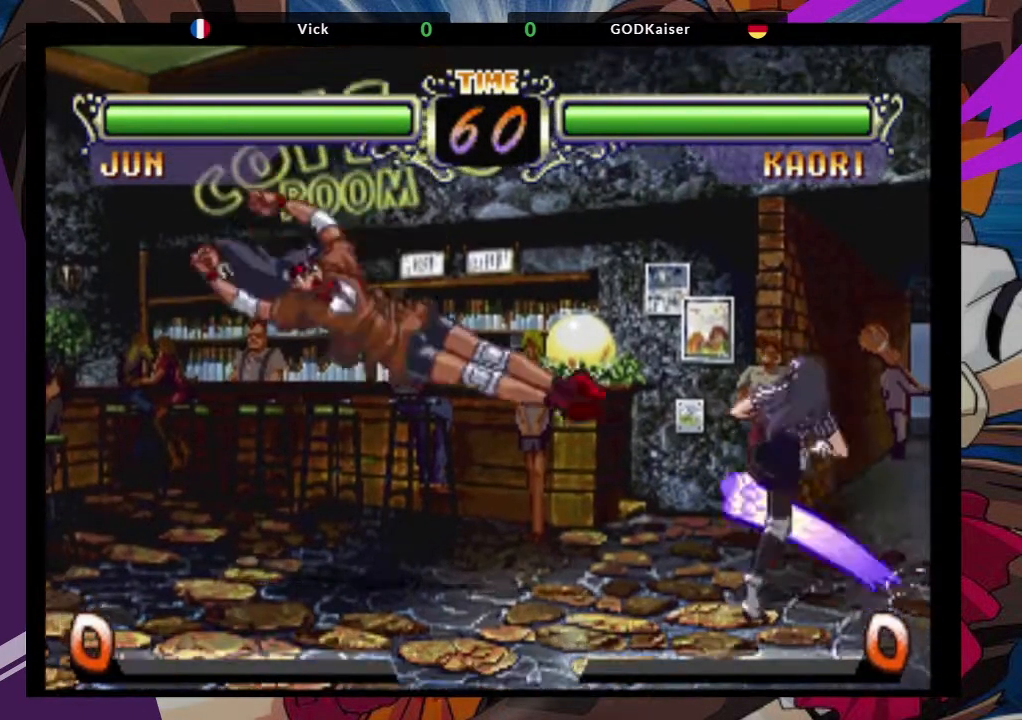
{"dt_ms": 500, "buttons": [], "left_stick": "up-left", "events": [[17, "left_stick", "up-left"], [233, "CROSS", "down"], [350, "CROSS", "up"]]}
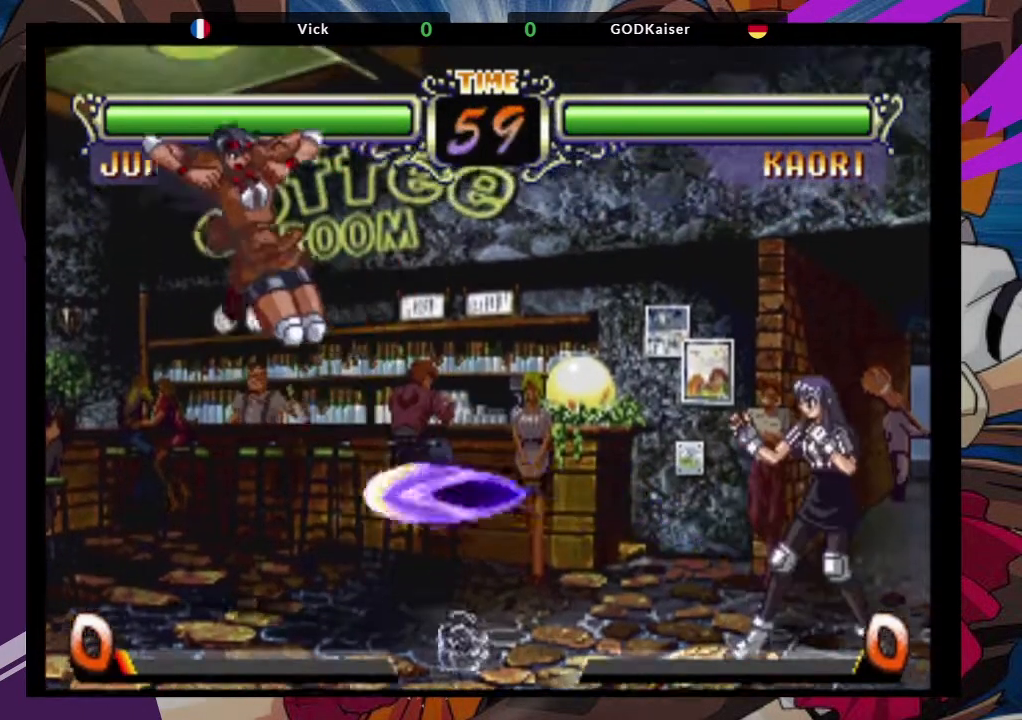
{"dt_ms": 500, "buttons": [], "left_stick": "left", "events": [[33, "left_stick", "left"]]}
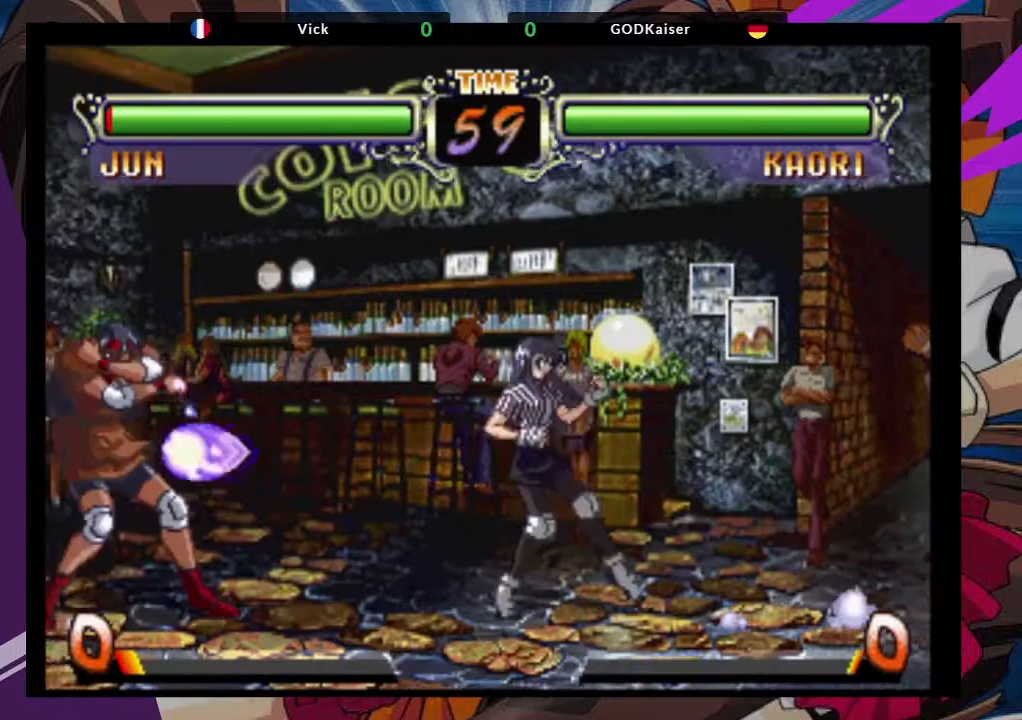
{"dt_ms": 500, "buttons": [], "left_stick": "up-right", "events": [[200, "left_stick", "center"], [333, "left_stick", "up-right"]]}
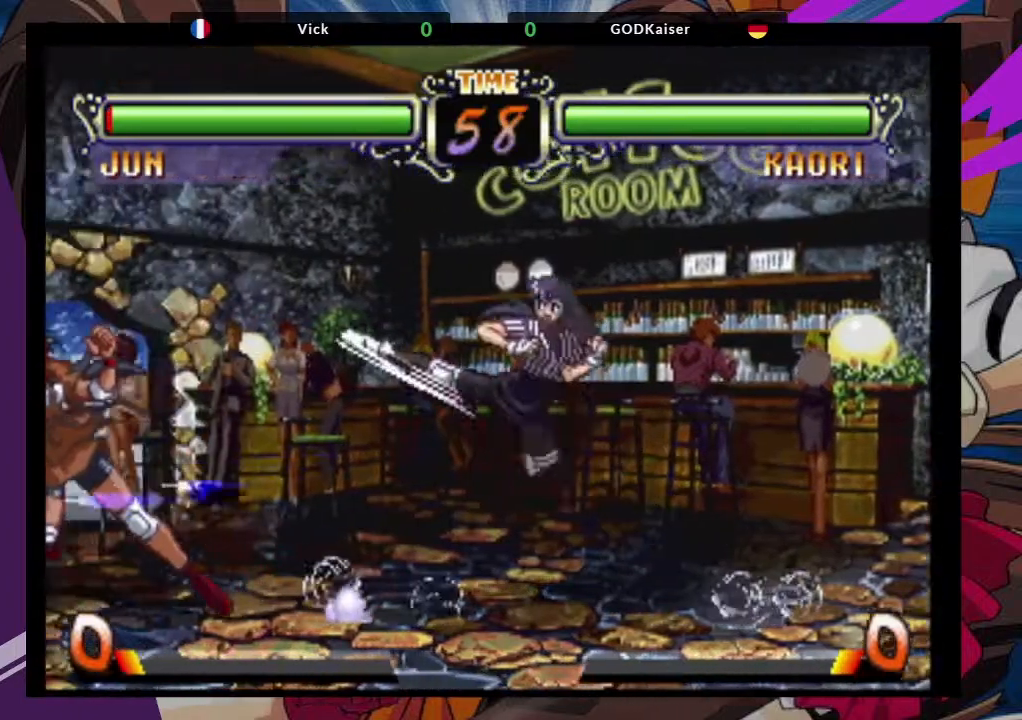
{"dt_ms": 500, "buttons": [], "left_stick": "up-right", "events": [[17, "CROSS", "down"], [133, "left_stick", "center"], [200, "CROSS", "up"], [433, "left_stick", "up-right"]]}
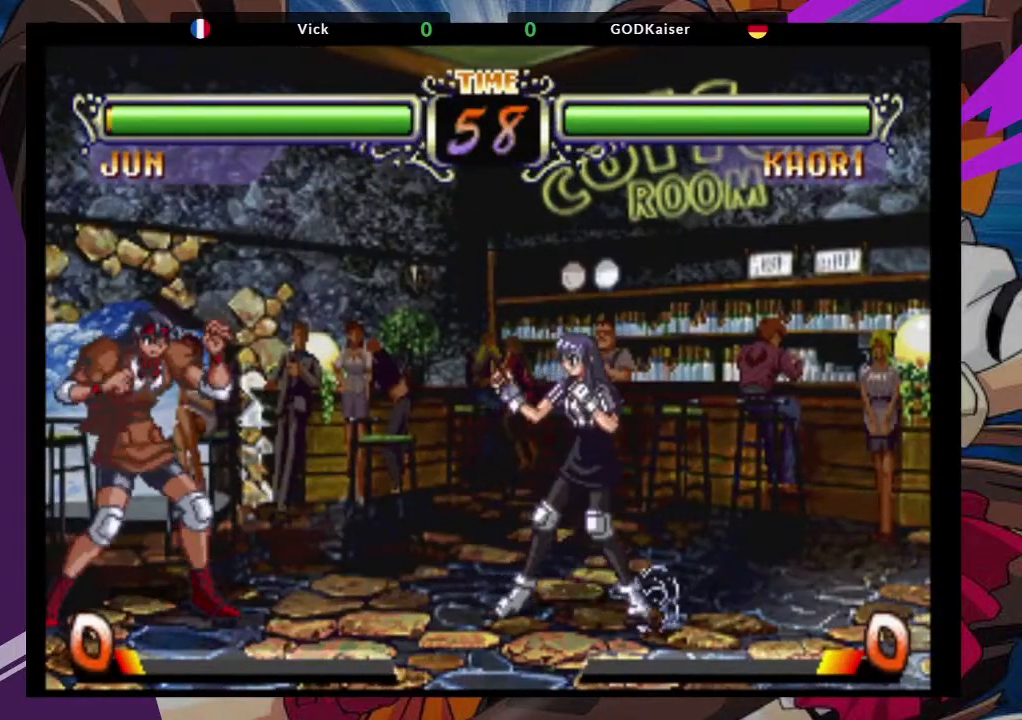
{"dt_ms": 500, "buttons": [], "left_stick": "center", "events": [[133, "CROSS", "down"], [300, "CROSS", "up"], [300, "left_stick", "center"]]}
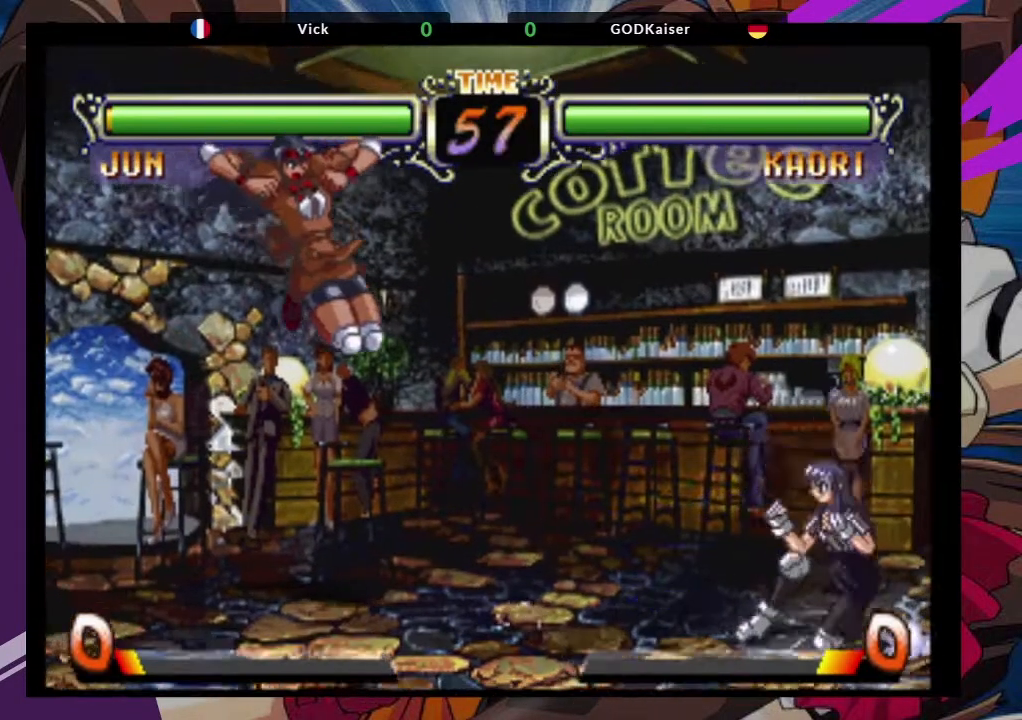
{"dt_ms": 500, "buttons": [], "left_stick": "center"}
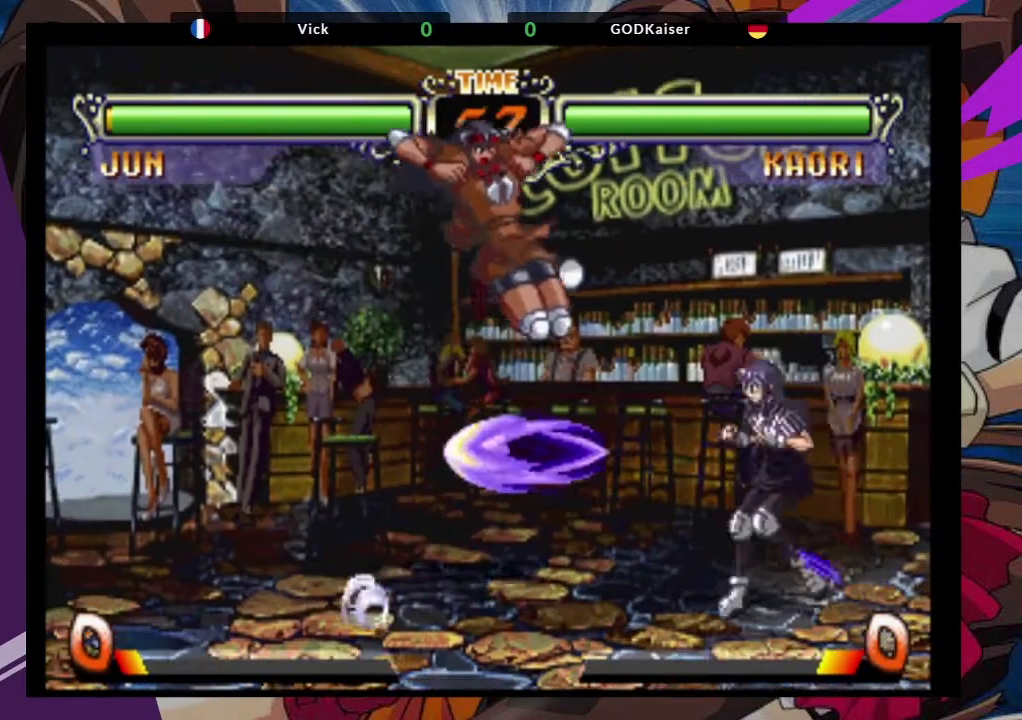
{"dt_ms": 500, "buttons": [], "left_stick": "down-right", "events": [[217, "TRIANGLE", "down"], [217, "left_stick", "down-right"], [333, "TRIANGLE", "up"]]}
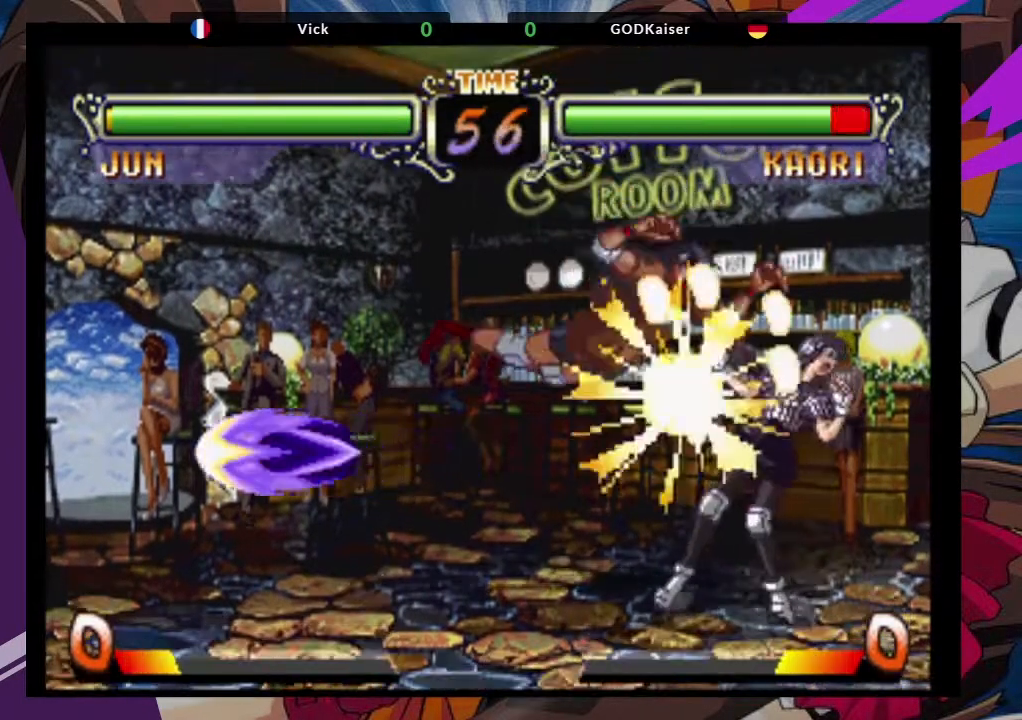
{"dt_ms": 1000, "buttons": [], "left_stick": "down-right"}
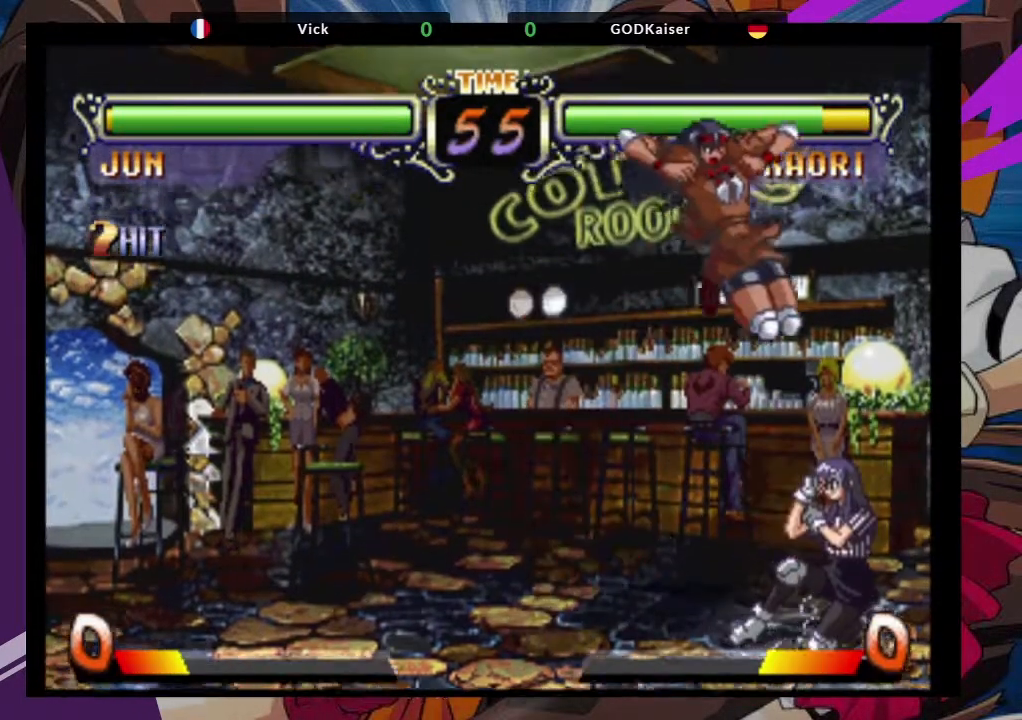
{"dt_ms": 500, "buttons": [], "left_stick": "right", "events": [[17, "TRIANGLE", "down"], [167, "TRIANGLE", "up"], [233, "left_stick", "down"], [500, "left_stick", "right"]]}
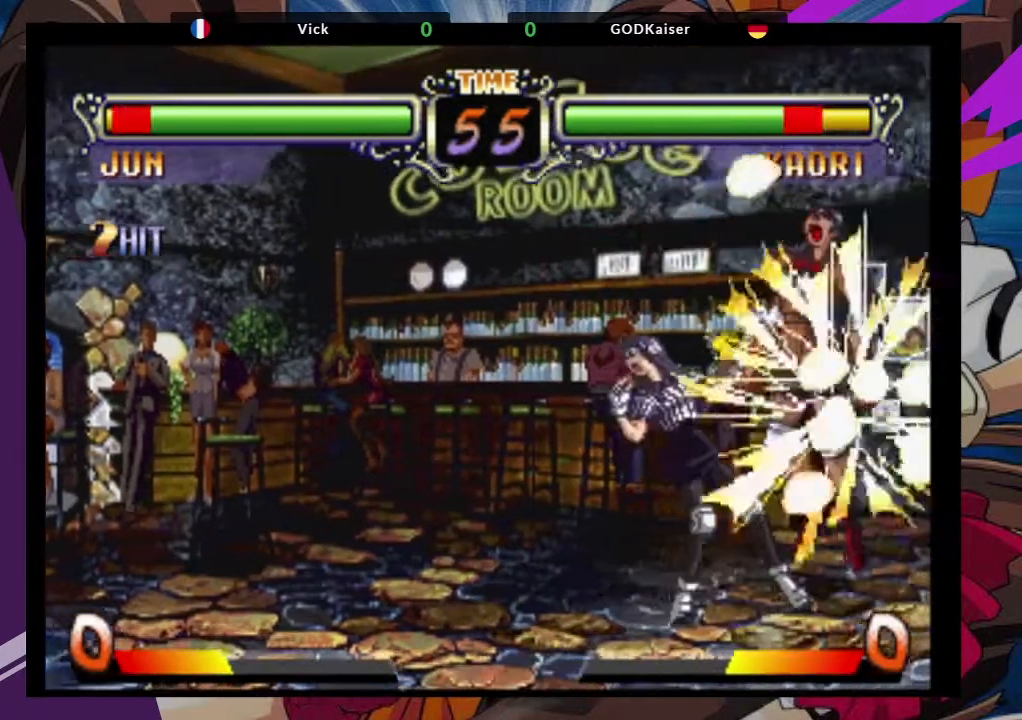
{"dt_ms": 500, "buttons": [], "left_stick": "down-right", "events": [[17, "TRIANGLE", "down"], [67, "left_stick", "center"], [150, "TRIANGLE", "up"], [383, "left_stick", "left"], [483, "left_stick", "down-right"]]}
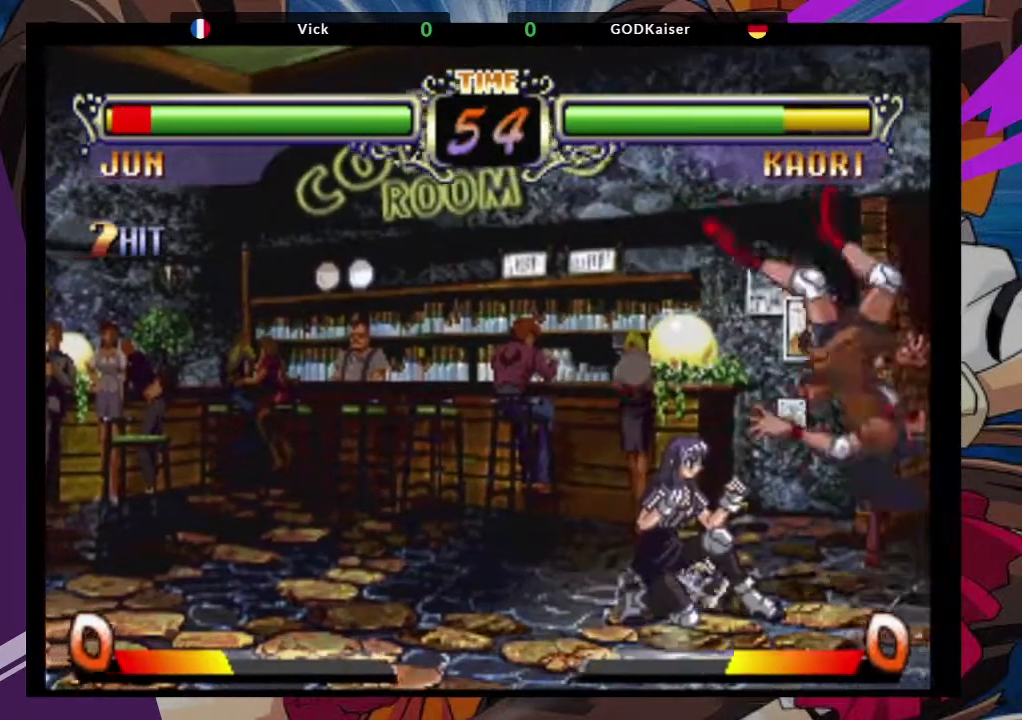
{"dt_ms": 500, "buttons": [], "left_stick": "down-right"}
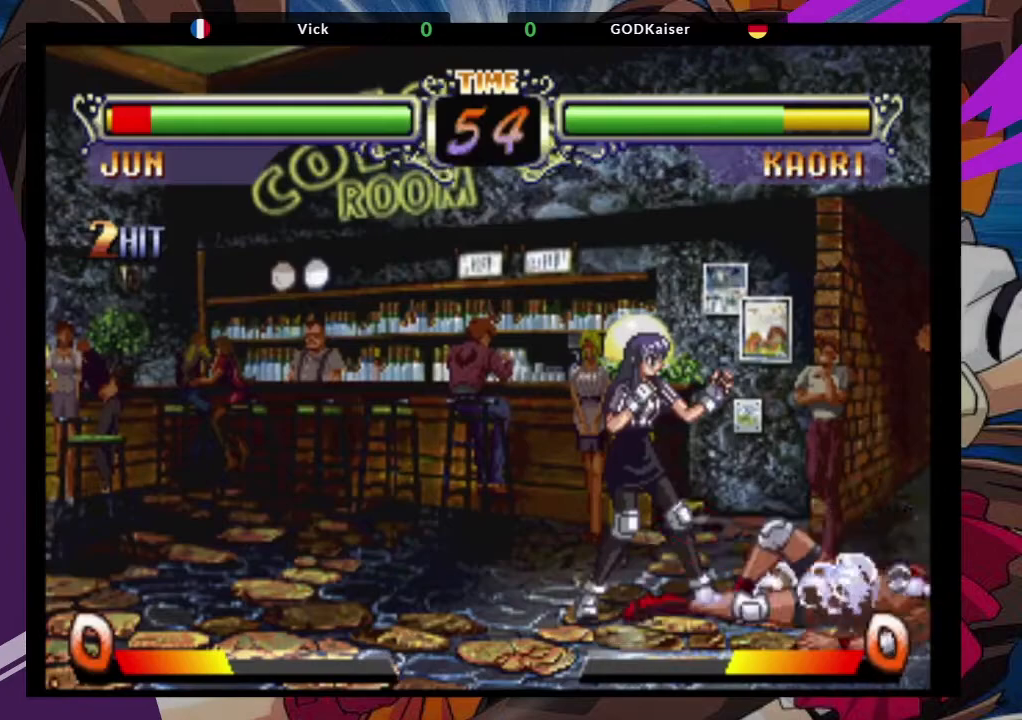
{"dt_ms": 500, "buttons": [], "left_stick": "down-right", "events": []}
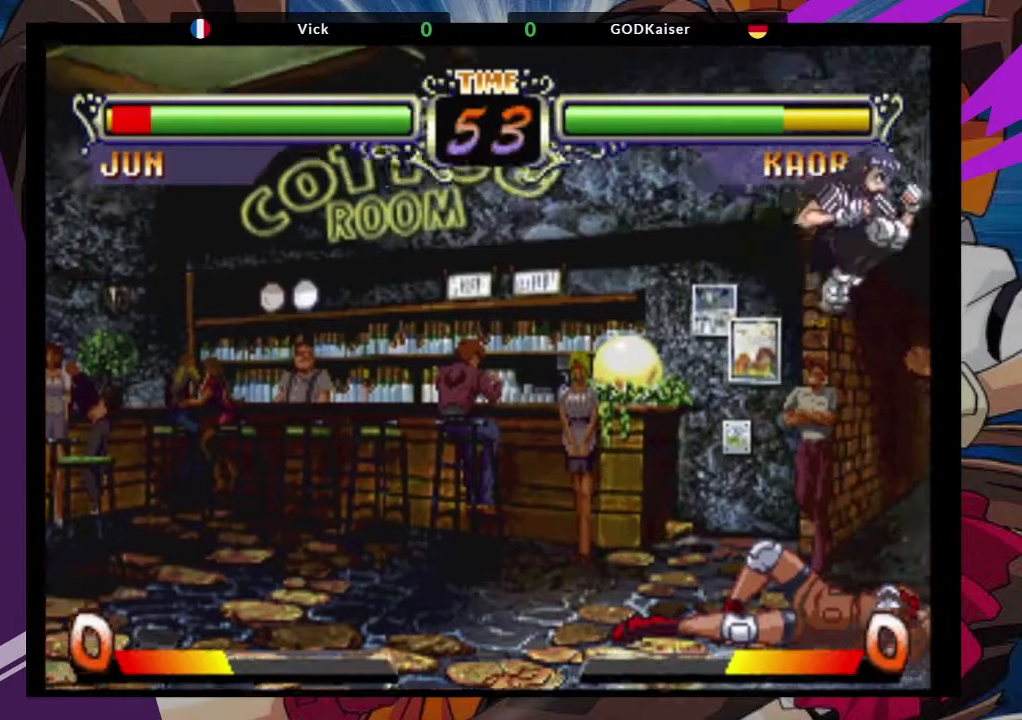
{"dt_ms": 500, "buttons": [], "left_stick": "left", "events": [[150, "left_stick", "center"], [200, "left_stick", "left"], [333, "TRIANGLE", "down"], [433, "TRIANGLE", "up"]]}
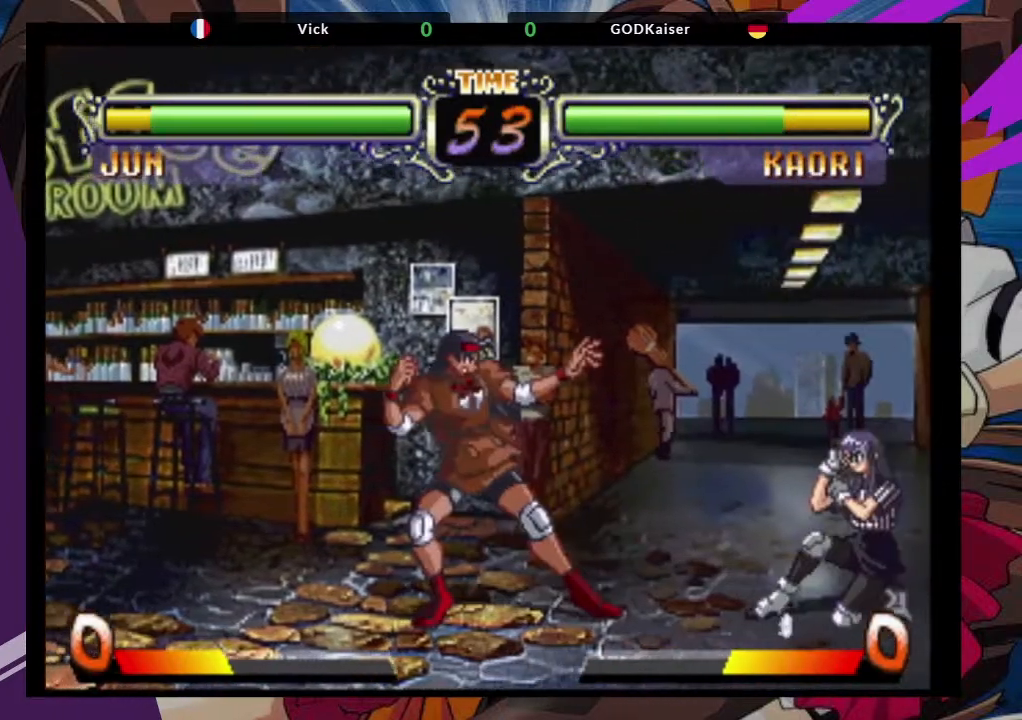
{"dt_ms": 500, "buttons": [], "left_stick": "down-left", "events": [[267, "left_stick", "down-left"]]}
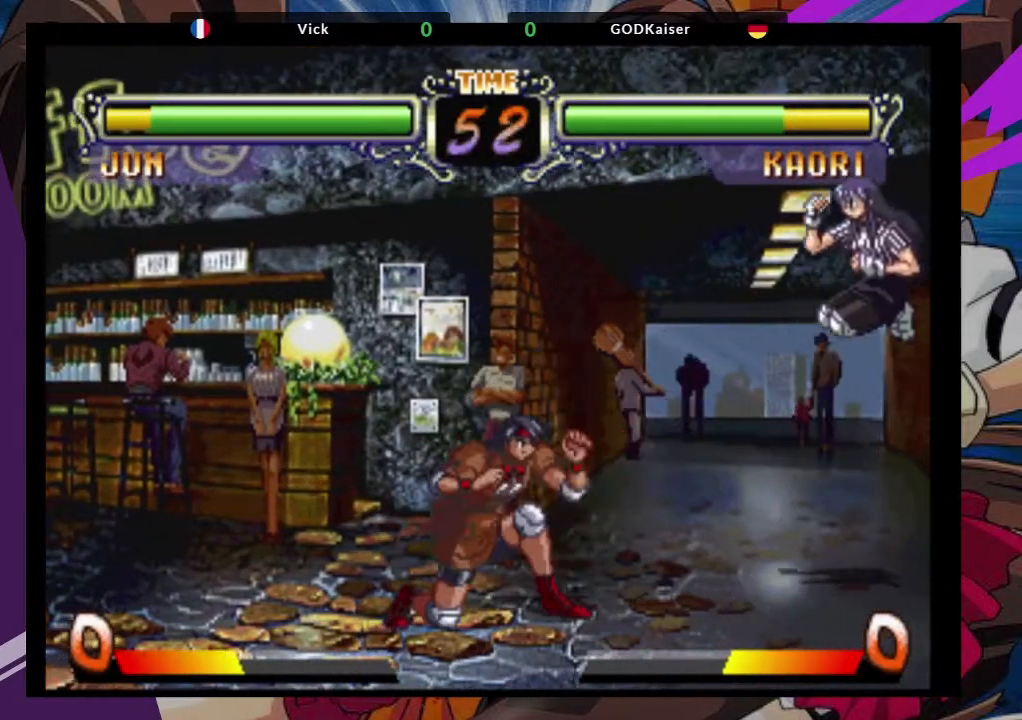
{"dt_ms": 500, "buttons": [], "left_stick": "center", "events": [[67, "left_stick", "up-left"], [250, "CROSS", "down"], [400, "CROSS", "up"], [400, "left_stick", "center"]]}
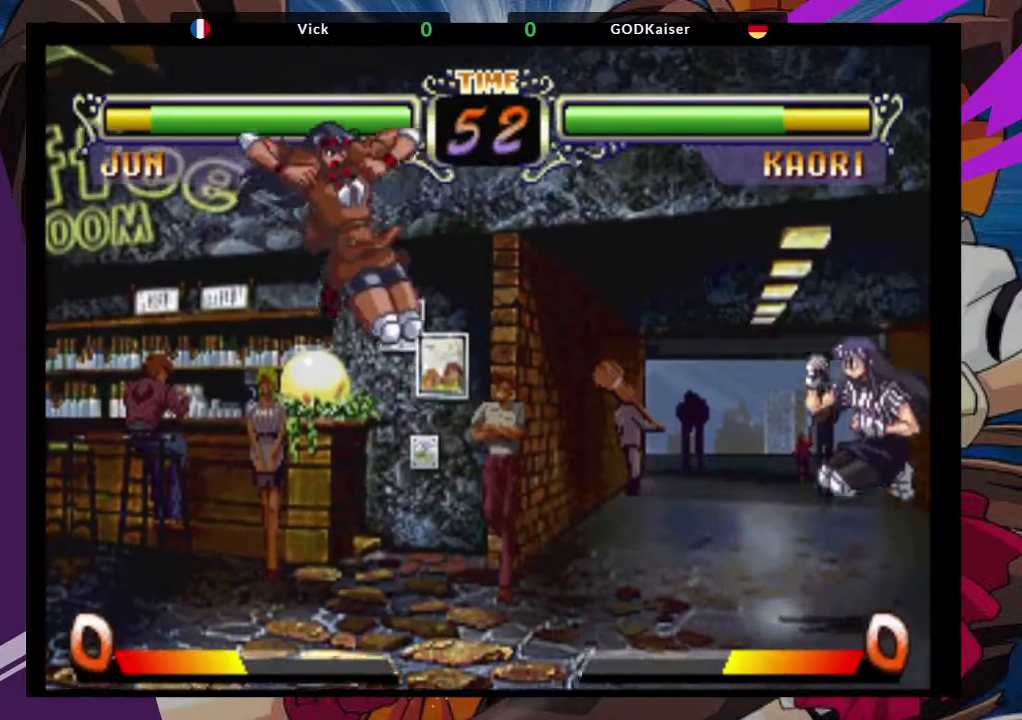
{"dt_ms": 500, "buttons": [], "left_stick": "up-right", "events": [[300, "left_stick", "down"], [433, "left_stick", "up-right"]]}
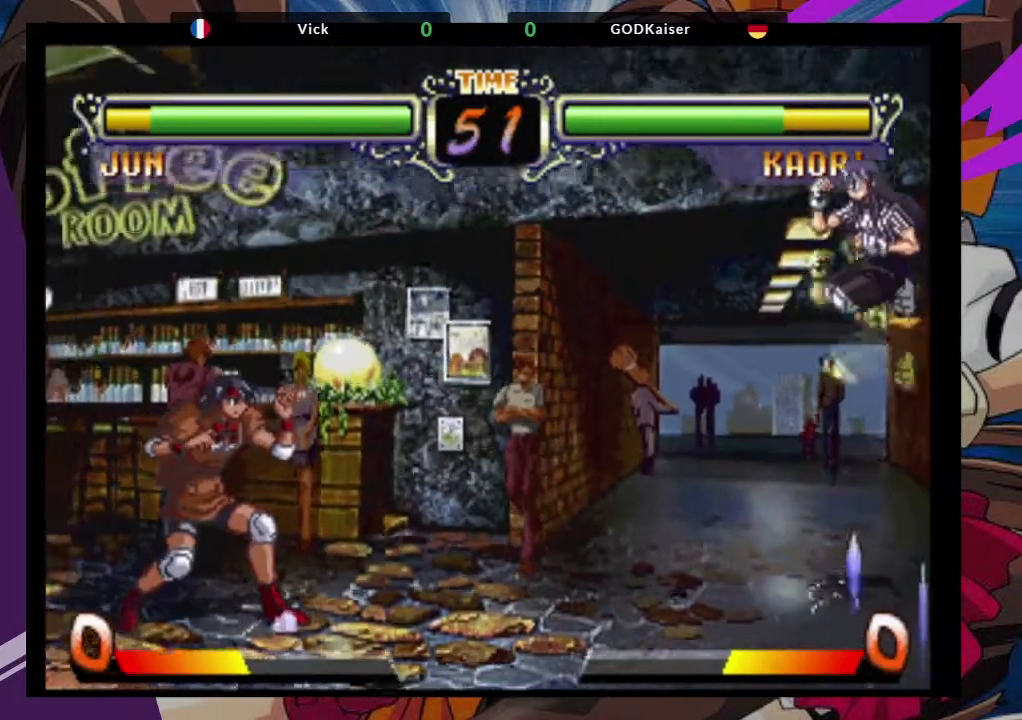
{"dt_ms": 500, "buttons": [], "left_stick": "center", "events": [[33, "CROSS", "down"], [133, "left_stick", "center"], [150, "CROSS", "up"], [383, "CIRCLE", "down"], [500, "CIRCLE", "up"]]}
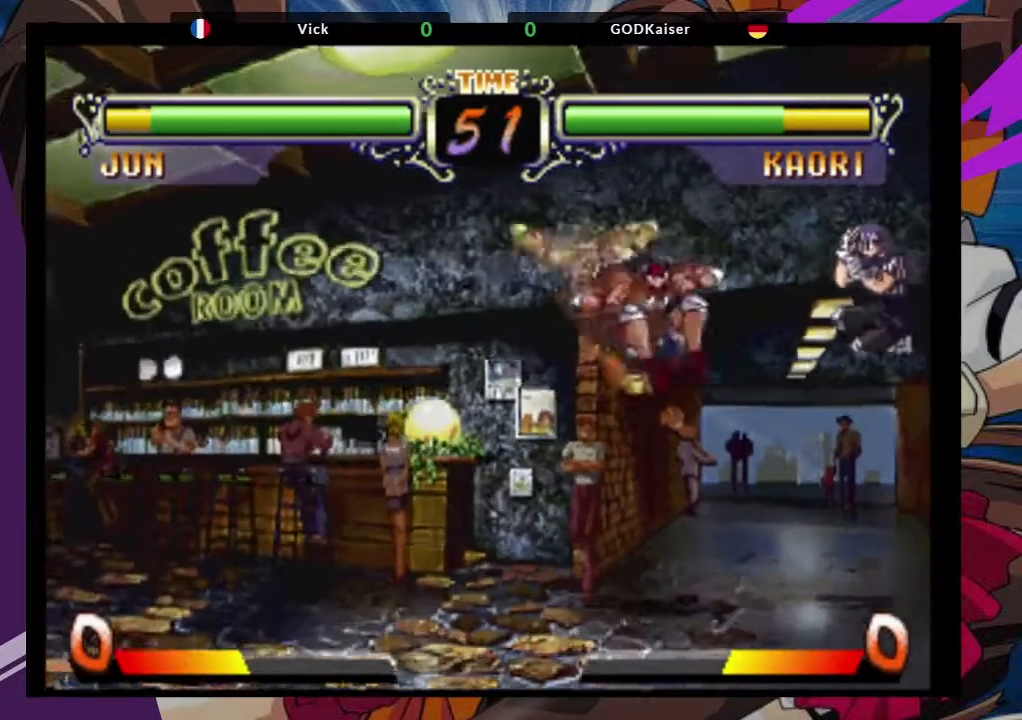
{"dt_ms": 500, "buttons": ["CROSS"], "left_stick": "down-left", "events": [[217, "left_stick", "down-left"], [433, "CROSS", "down"]]}
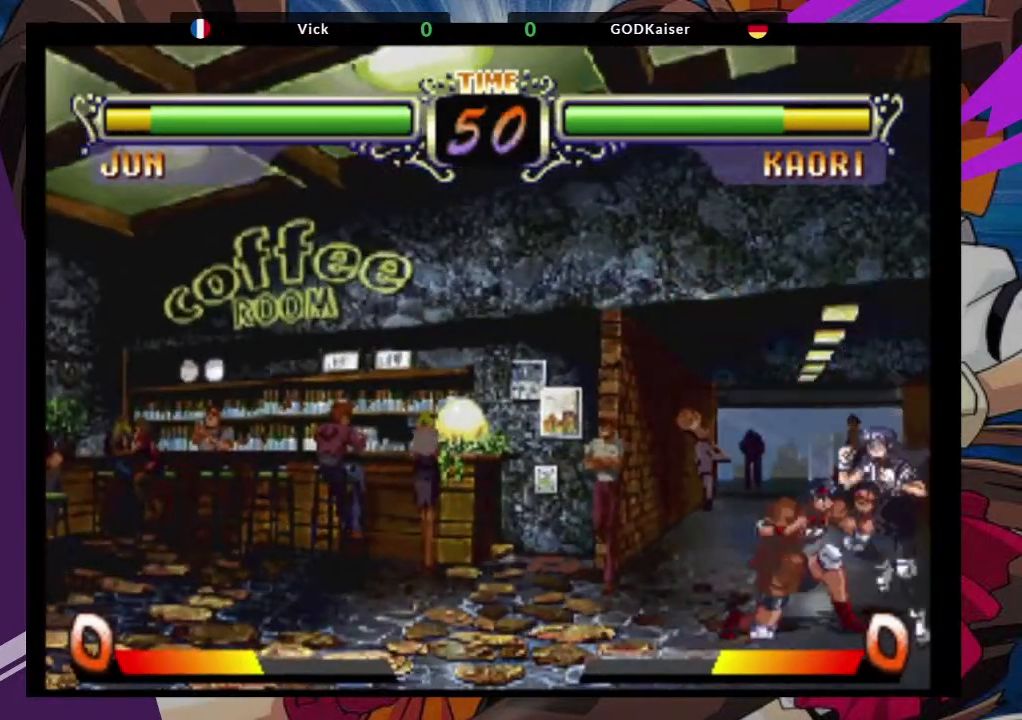
{"dt_ms": 500, "buttons": [], "left_stick": "down-left", "events": [[83, "CROSS", "up"], [283, "CROSS", "down"], [400, "CROSS", "up"]]}
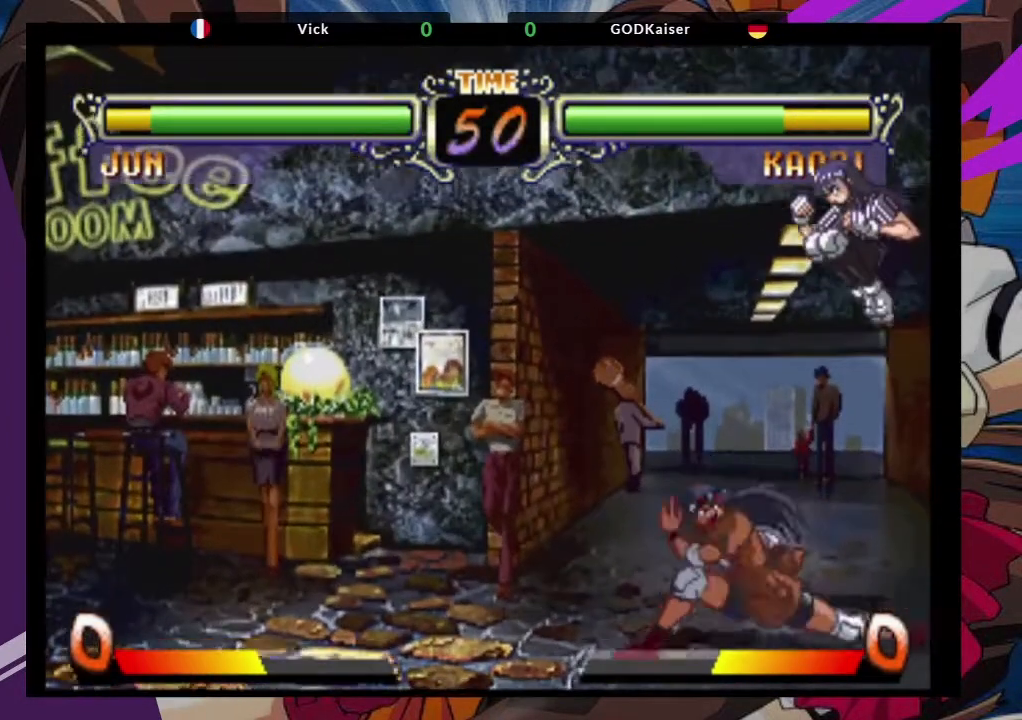
{"dt_ms": 500, "buttons": [], "left_stick": "down-left", "events": [[17, "left_stick", "left"], [350, "left_stick", "down-left"]]}
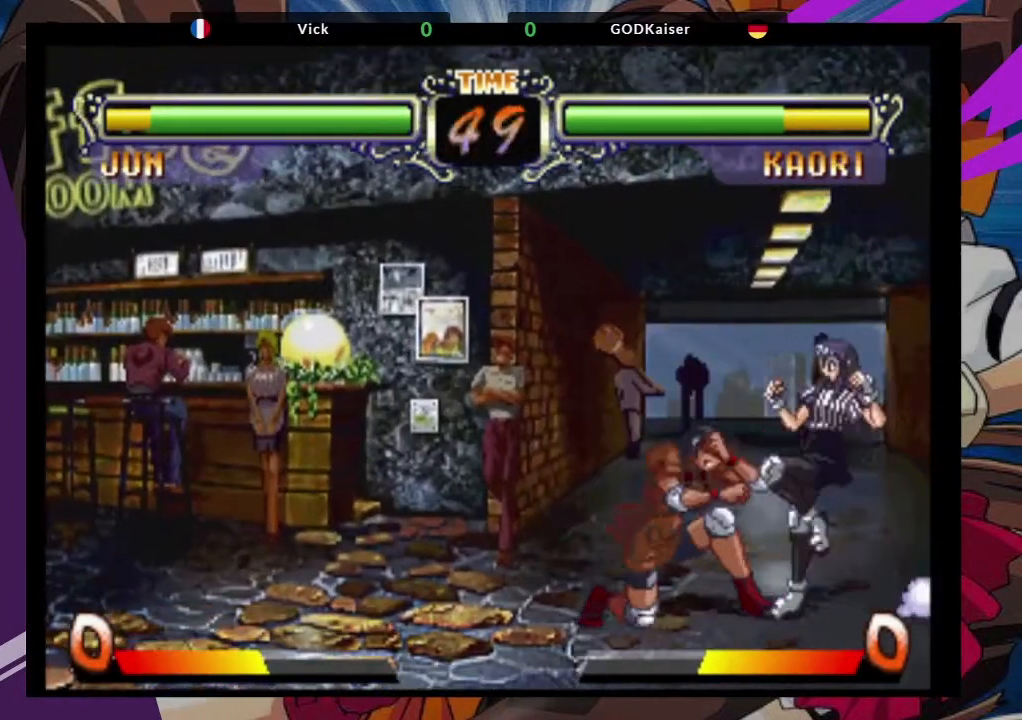
{"dt_ms": 500, "buttons": ["CROSS"], "left_stick": "down-left", "events": [[417, "CROSS", "down"]]}
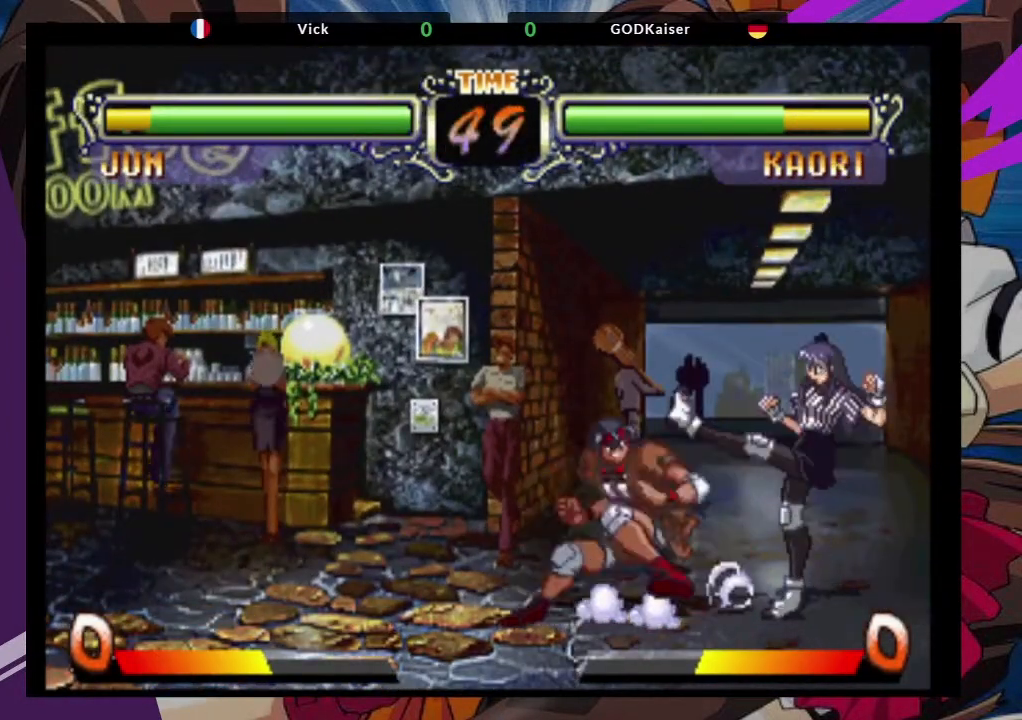
{"dt_ms": 500, "buttons": [], "left_stick": "up-right", "events": [[50, "CROSS", "up"], [450, "left_stick", "up-right"]]}
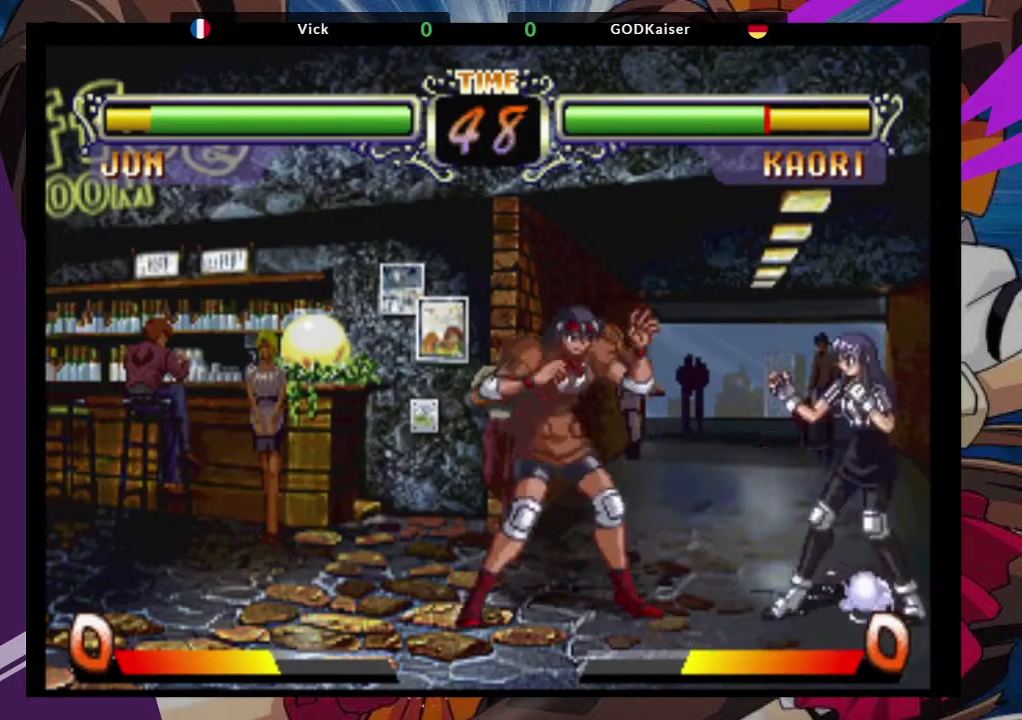
{"dt_ms": 500, "buttons": ["CROSS"], "left_stick": "down-right", "events": [[117, "left_stick", "center"], [283, "left_stick", "down-right"], [350, "CROSS", "down"]]}
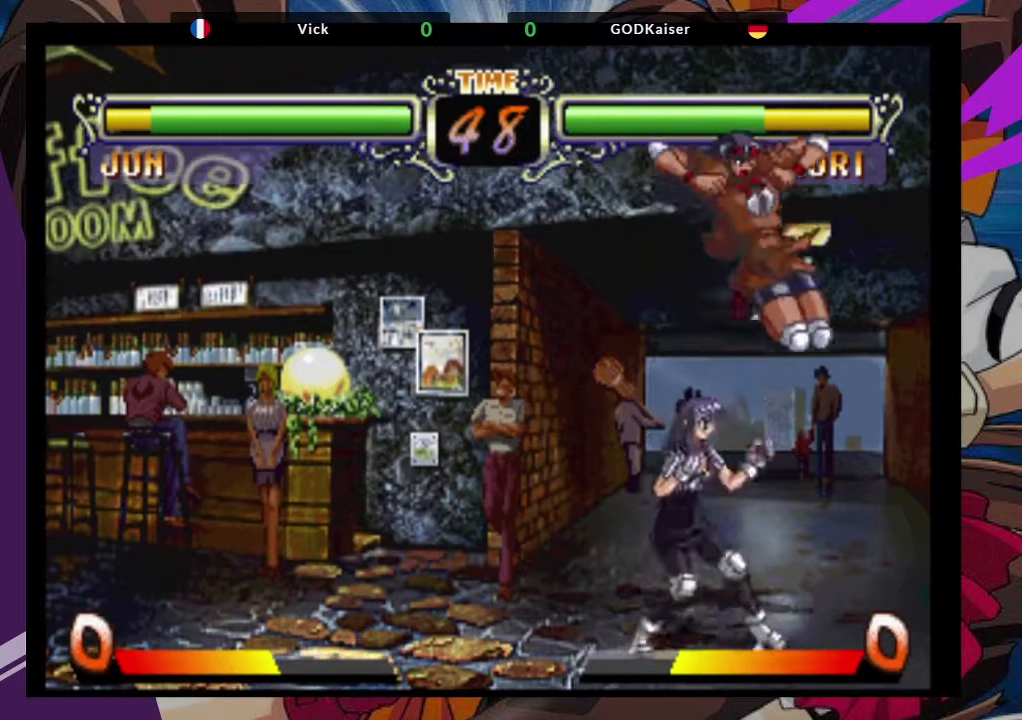
{"dt_ms": 500, "buttons": ["CROSS"], "left_stick": "up-left", "events": [[17, "CROSS", "up"], [283, "left_stick", "up-left"], [467, "CROSS", "down"]]}
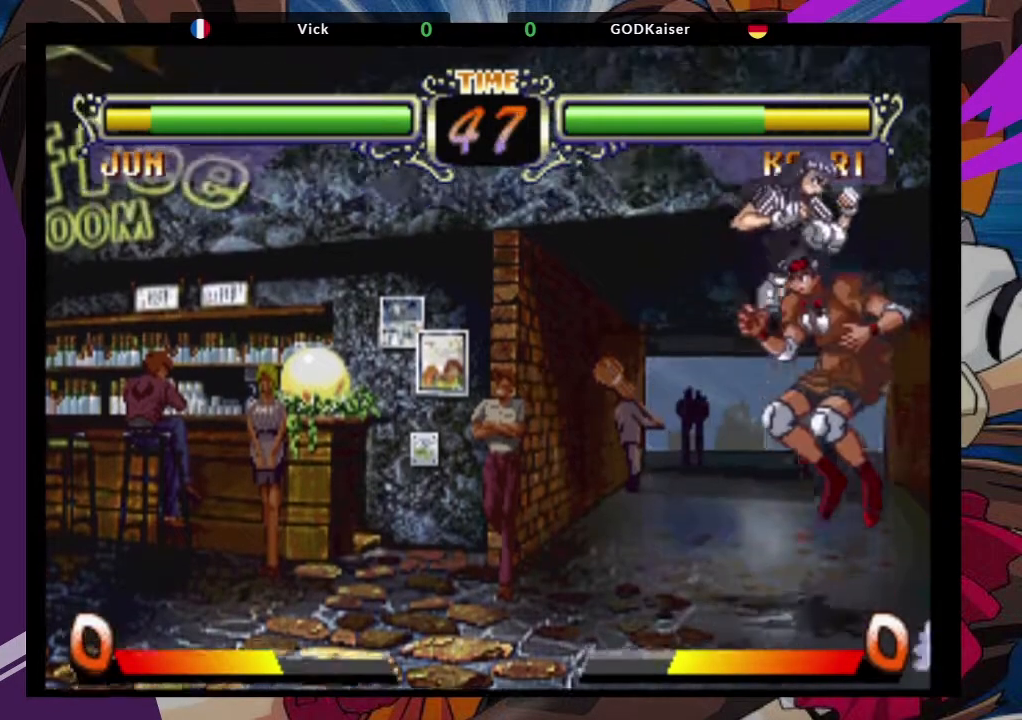
{"dt_ms": 500, "buttons": [], "left_stick": "center", "events": [[17, "left_stick", "center"], [83, "CROSS", "up"], [250, "TRIANGLE", "down"], [483, "TRIANGLE", "up"]]}
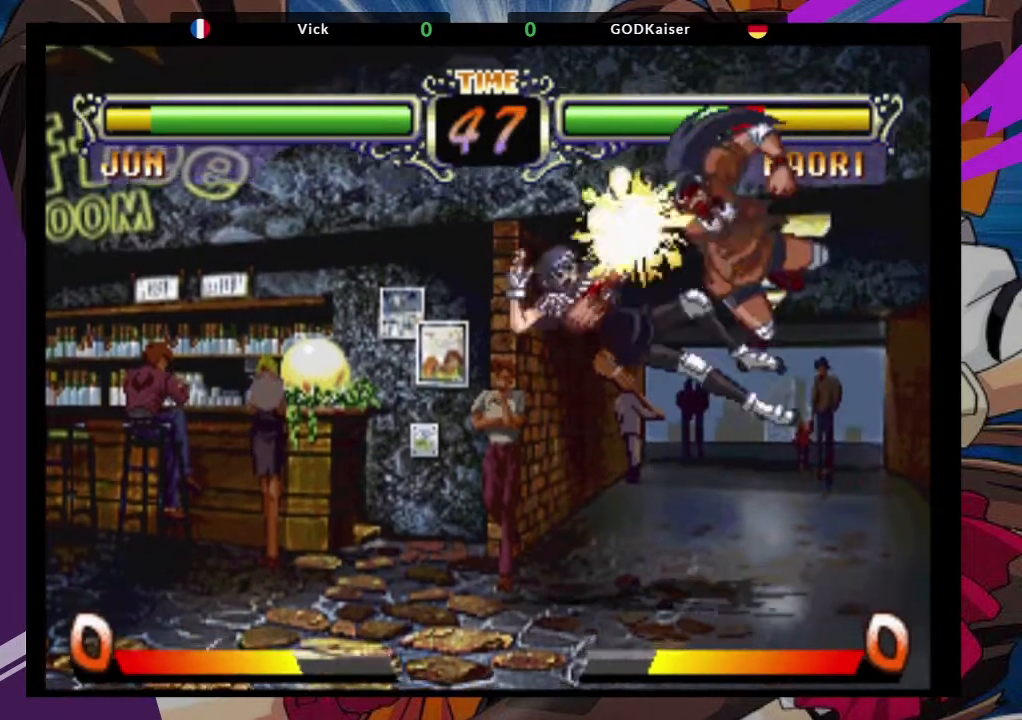
{"dt_ms": 500, "buttons": ["CROSS"], "left_stick": "center", "events": [[217, "left_stick", "up-left"], [383, "CROSS", "down"], [450, "left_stick", "center"]]}
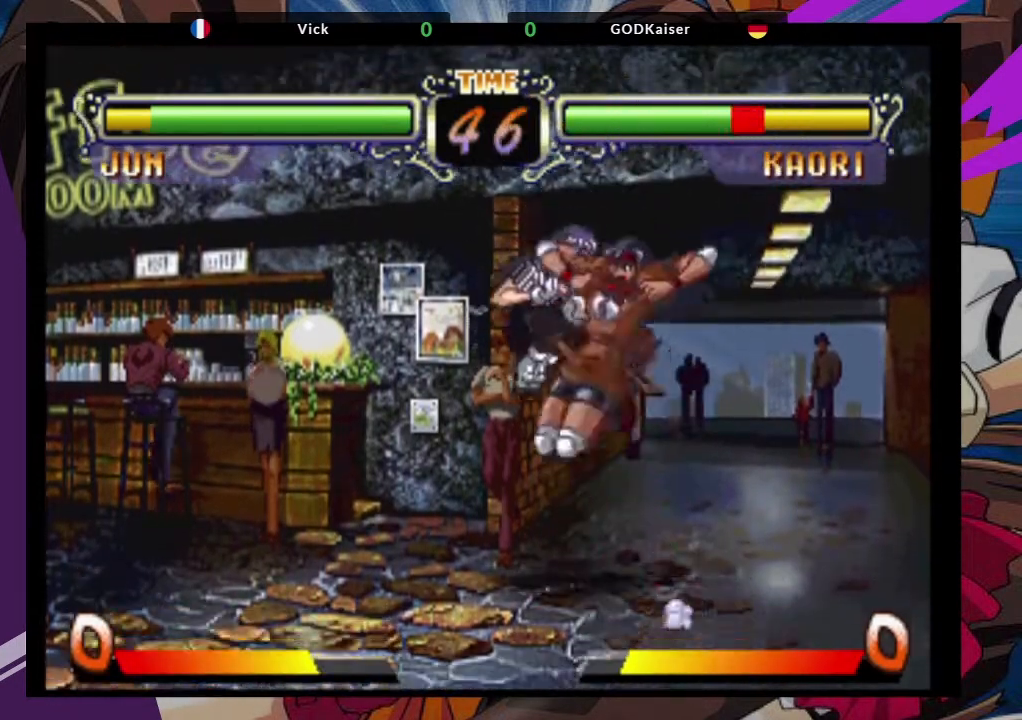
{"dt_ms": 500, "buttons": ["CIRCLE"], "left_stick": "center", "events": [[33, "CROSS", "up"], [50, "TRIANGLE", "down"], [233, "TRIANGLE", "up"], [433, "CIRCLE", "down"]]}